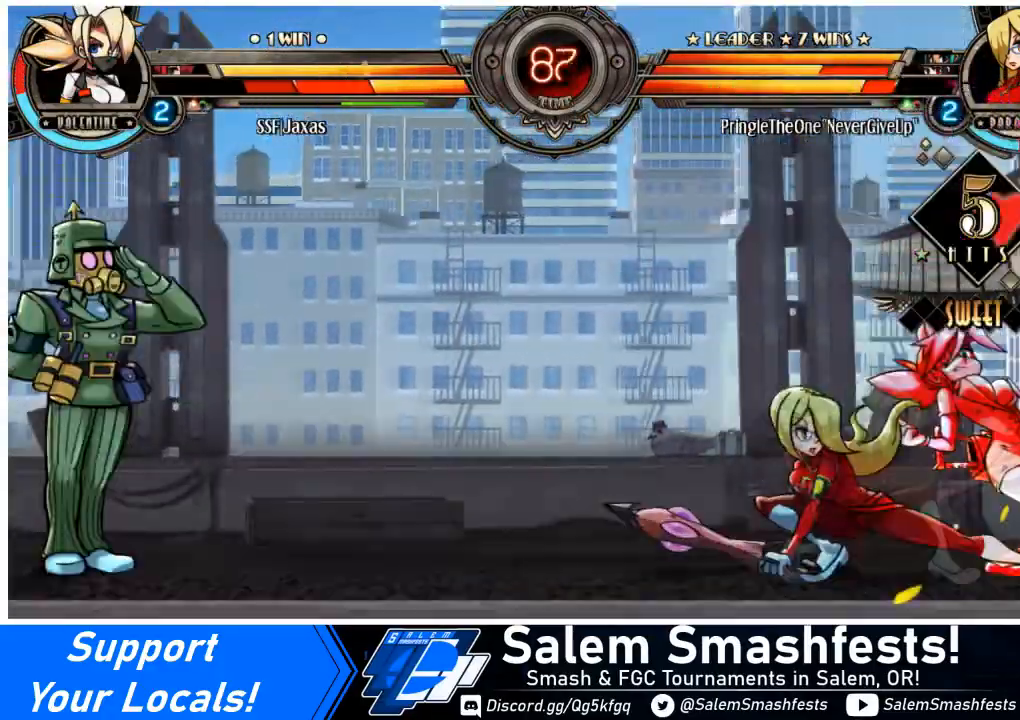
Gameplay with a controller (arcade stick); each line is a JSON object with the inputs held at the frame after it. "events" lists button and stick changes between this image and that frame as [ms after this image, input, new state], when the widget could be followed in between. Not read: L3 R3.
{"buttons": ["DPAD_RIGHT"], "events": [[66, "SQUARE", "down"], [367, "DPAD_DOWN", "down"], [367, "SQUARE", "up"], [500, "DPAD_DOWN", "up"]]}
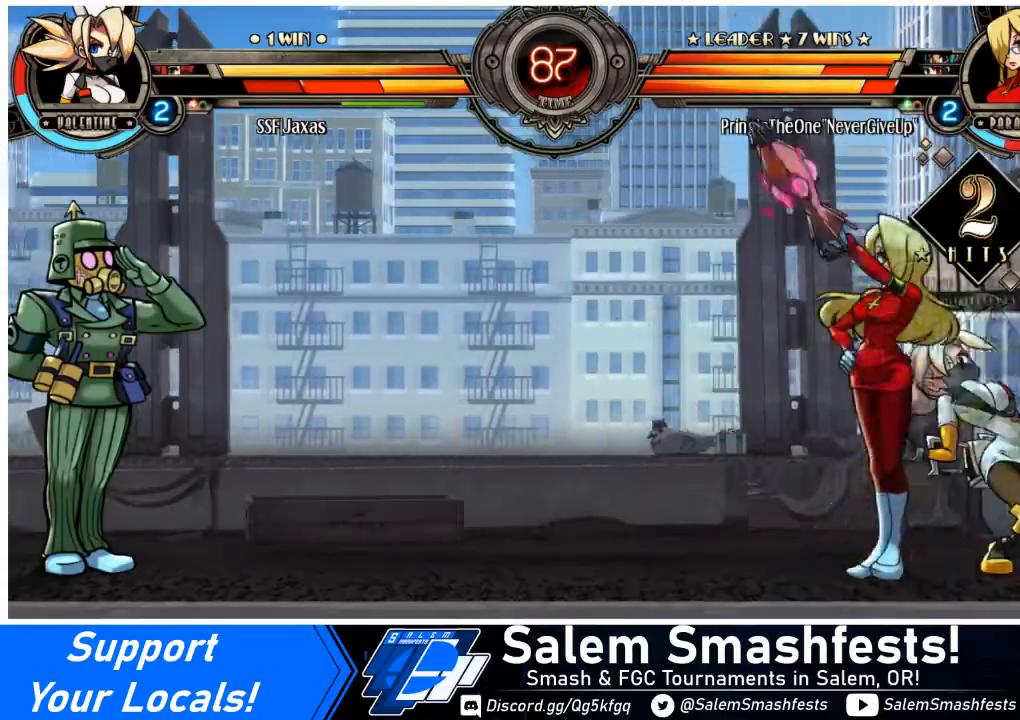
{"buttons": [], "events": [[67, "DPAD_RIGHT", "up"], [234, "DPAD_RIGHT", "down"], [300, "DPAD_DOWN", "down"], [300, "DPAD_RIGHT", "up"], [367, "DPAD_RIGHT", "down"], [467, "DPAD_DOWN", "up"], [501, "DPAD_RIGHT", "up"]]}
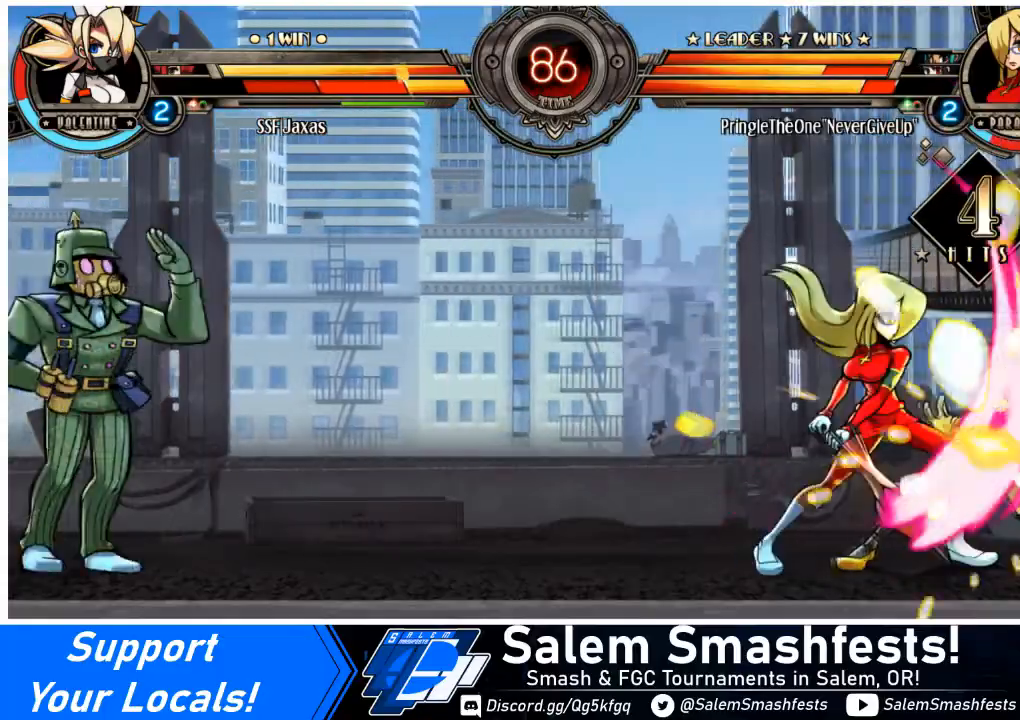
{"buttons": ["CROSS", "CIRCLE", "DPAD_RIGHT"], "events": [[33, "CROSS", "down"], [33, "DPAD_DOWN", "down"], [66, "CIRCLE", "down"], [133, "CIRCLE", "up"], [133, "CROSS", "up"], [133, "DPAD_RIGHT", "down"], [166, "DPAD_DOWN", "up"], [200, "DPAD_DOWN", "down"], [233, "CIRCLE", "down"], [233, "CROSS", "down"], [233, "DPAD_RIGHT", "up"], [300, "CIRCLE", "up"], [300, "CROSS", "up"], [300, "DPAD_RIGHT", "down"], [333, "DPAD_DOWN", "up"], [400, "CIRCLE", "down"], [400, "CROSS", "down"], [400, "DPAD_DOWN", "down"], [400, "DPAD_RIGHT", "up"], [433, "CIRCLE", "up"], [433, "CROSS", "up"], [467, "DPAD_RIGHT", "down"], [500, "CIRCLE", "down"], [500, "CROSS", "down"], [500, "DPAD_DOWN", "up"]]}
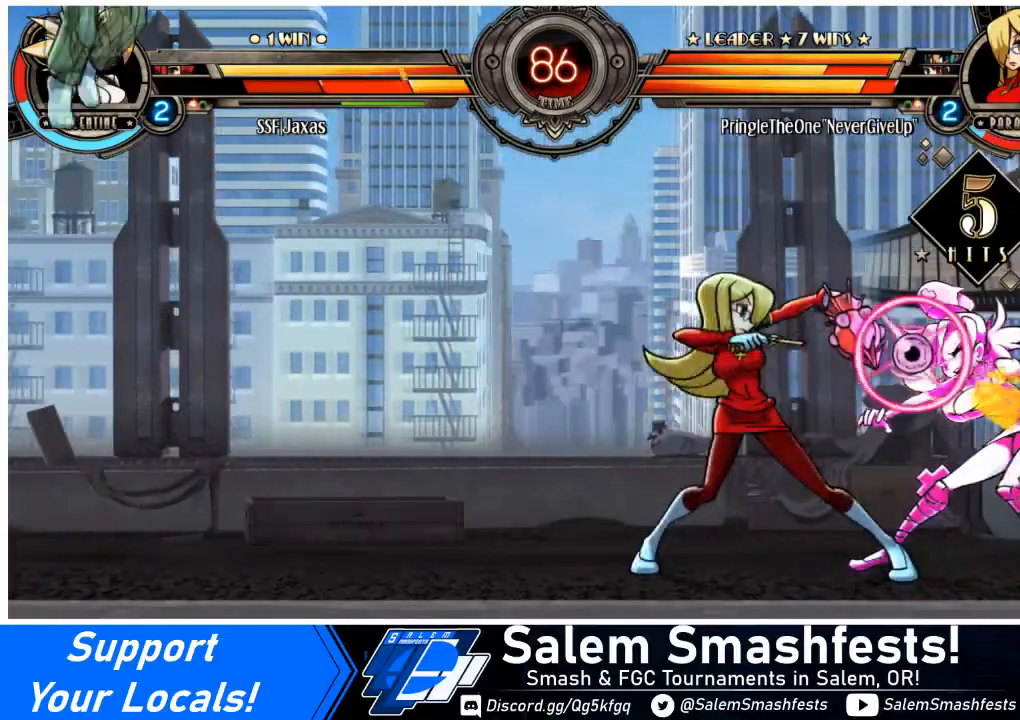
{"buttons": ["DPAD_RIGHT"], "events": [[67, "DPAD_DOWN", "down"], [67, "DPAD_RIGHT", "up"], [100, "DPAD_RIGHT", "down"], [200, "CIRCLE", "up"], [200, "CROSS", "up"], [200, "DPAD_DOWN", "up"], [200, "DPAD_RIGHT", "up"], [234, "DPAD_DOWN", "down"], [300, "CIRCLE", "down"], [300, "DPAD_RIGHT", "down"], [334, "CROSS", "down"], [367, "CIRCLE", "up"], [367, "CROSS", "up"], [367, "DPAD_RIGHT", "up"], [434, "CIRCLE", "down"], [467, "CROSS", "down"], [467, "DPAD_RIGHT", "down"], [501, "CIRCLE", "up"], [501, "CROSS", "up"], [501, "DPAD_DOWN", "up"]]}
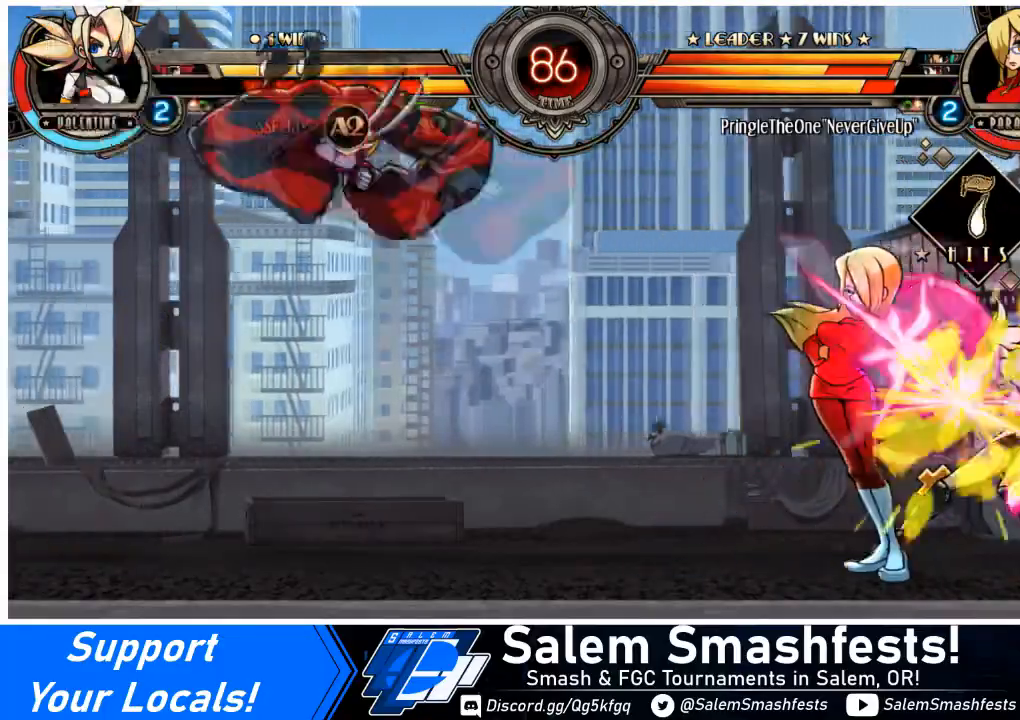
{"buttons": ["CROSS", "CIRCLE", "DPAD_RIGHT"], "events": [[66, "CIRCLE", "down"], [66, "CROSS", "down"], [66, "DPAD_DOWN", "down"], [66, "DPAD_RIGHT", "up"], [133, "DPAD_RIGHT", "down"], [166, "CIRCLE", "up"], [166, "CROSS", "up"], [166, "DPAD_RIGHT", "up"], [233, "CIRCLE", "down"], [233, "DPAD_RIGHT", "down"], [267, "CROSS", "down"], [300, "CIRCLE", "up"], [300, "CROSS", "up"], [300, "DPAD_DOWN", "up"], [367, "DPAD_DOWN", "down"], [367, "DPAD_RIGHT", "up"], [400, "CIRCLE", "down"], [400, "DPAD_RIGHT", "down"], [433, "CROSS", "down"], [500, "DPAD_DOWN", "up"]]}
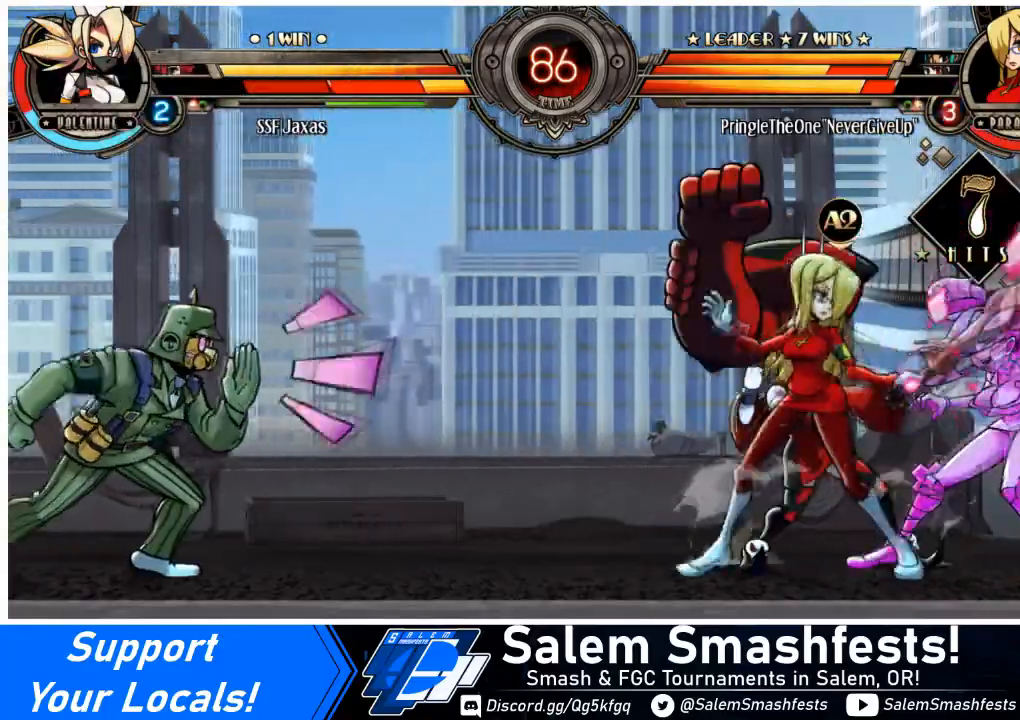
{"buttons": ["DPAD_DOWN", "DPAD_RIGHT"], "events": [[67, "CIRCLE", "up"], [67, "CROSS", "up"], [334, "DPAD_DOWN", "down"]]}
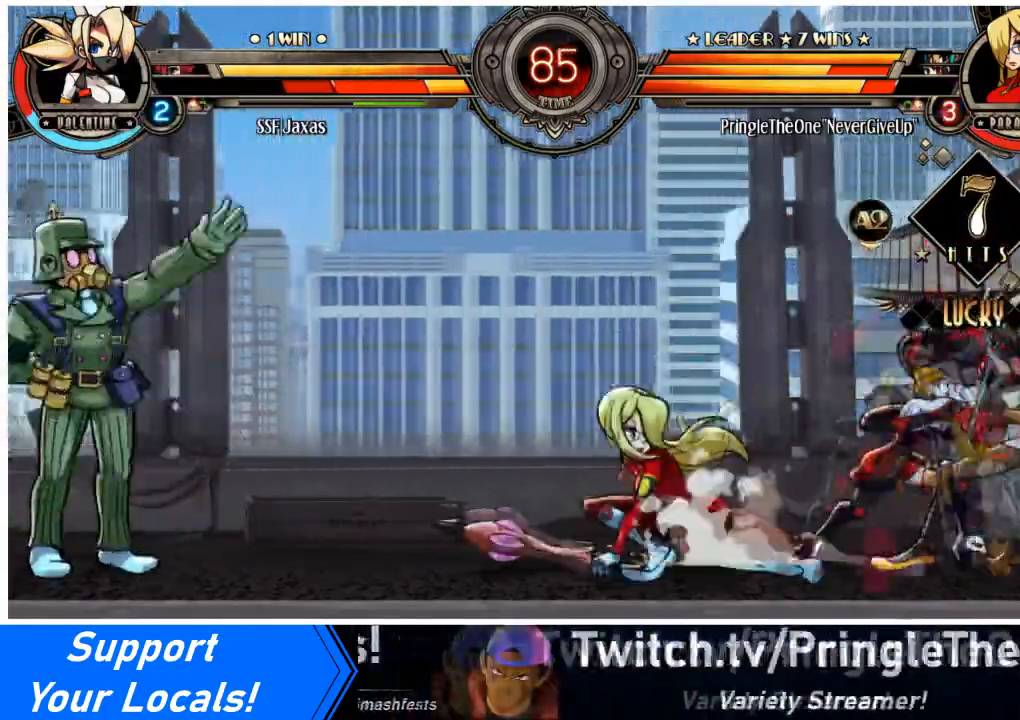
{"buttons": ["CROSS", "CIRCLE"], "events": [[166, "DPAD_DOWN", "up"], [233, "DPAD_RIGHT", "up"], [267, "DPAD_RIGHT", "down"], [367, "DPAD_DOWN", "down"], [400, "DPAD_RIGHT", "up"], [433, "DPAD_RIGHT", "down"], [467, "CIRCLE", "down"], [467, "CROSS", "down"], [500, "DPAD_DOWN", "up"], [500, "DPAD_RIGHT", "up"]]}
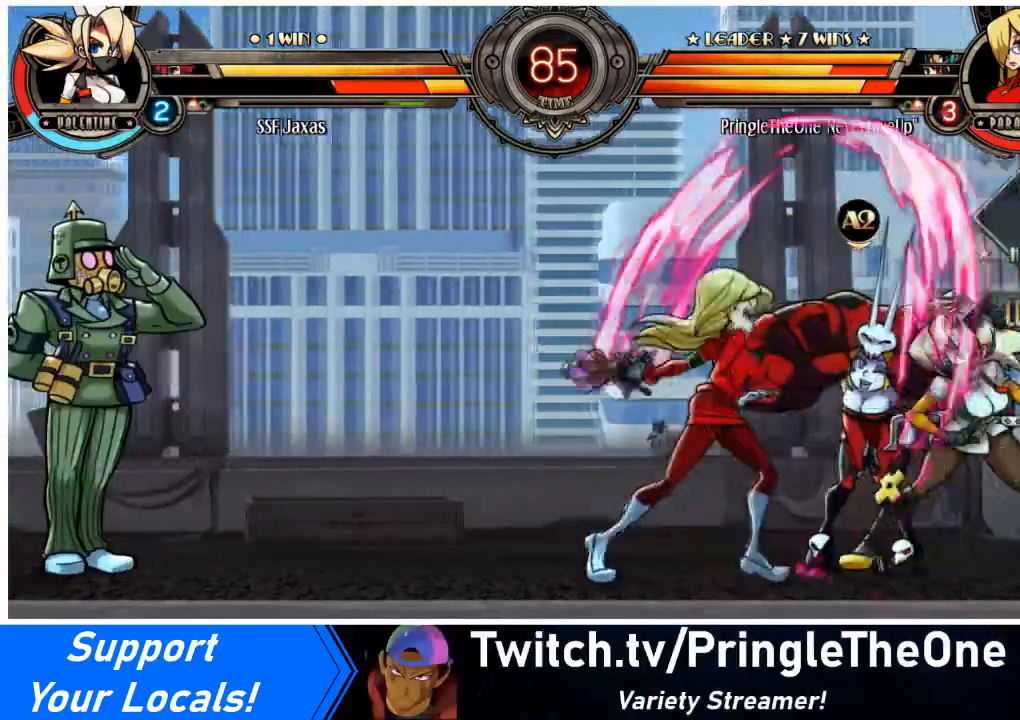
{"buttons": ["DPAD_RIGHT"], "events": [[67, "CIRCLE", "up"], [67, "CROSS", "up"], [67, "DPAD_RIGHT", "down"]]}
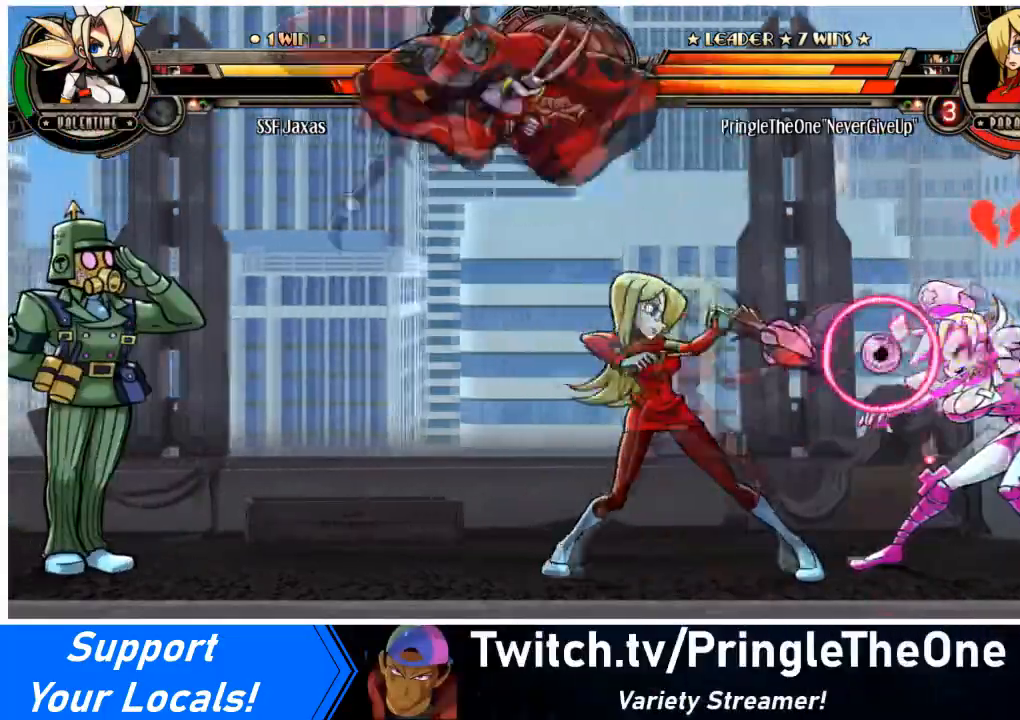
{"buttons": ["DPAD_DOWN", "DPAD_RIGHT"], "events": [[267, "DPAD_DOWN", "down"]]}
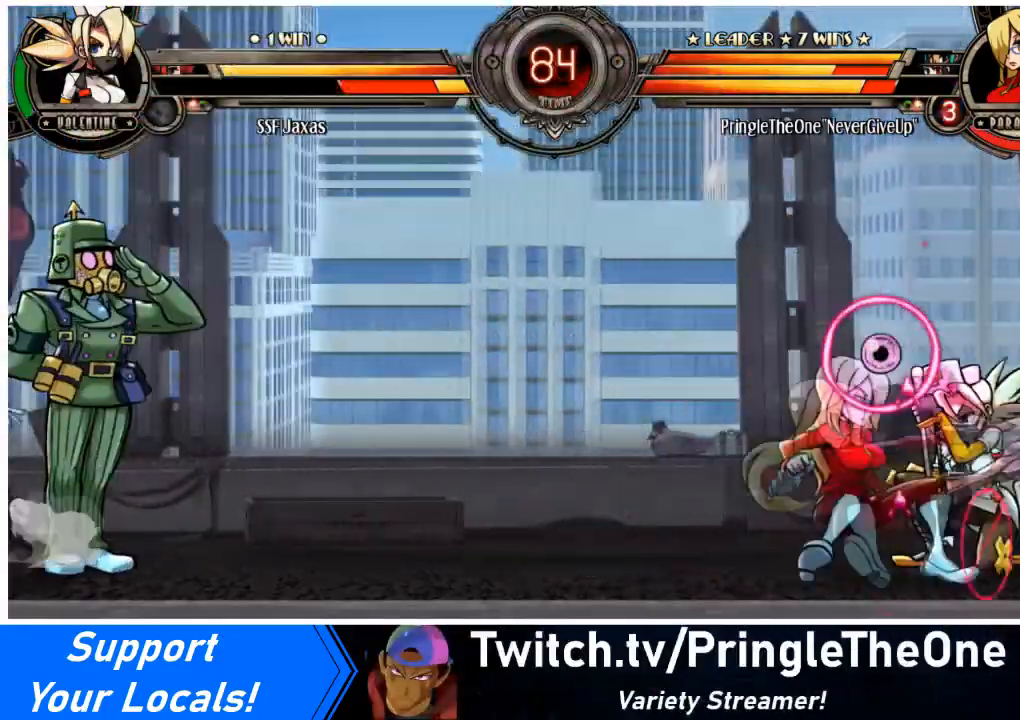
{"buttons": ["DPAD_DOWN", "DPAD_RIGHT"], "events": [[267, "SQUARE", "down"], [267, "TRIANGLE", "down"], [401, "SQUARE", "up"], [401, "TRIANGLE", "up"]]}
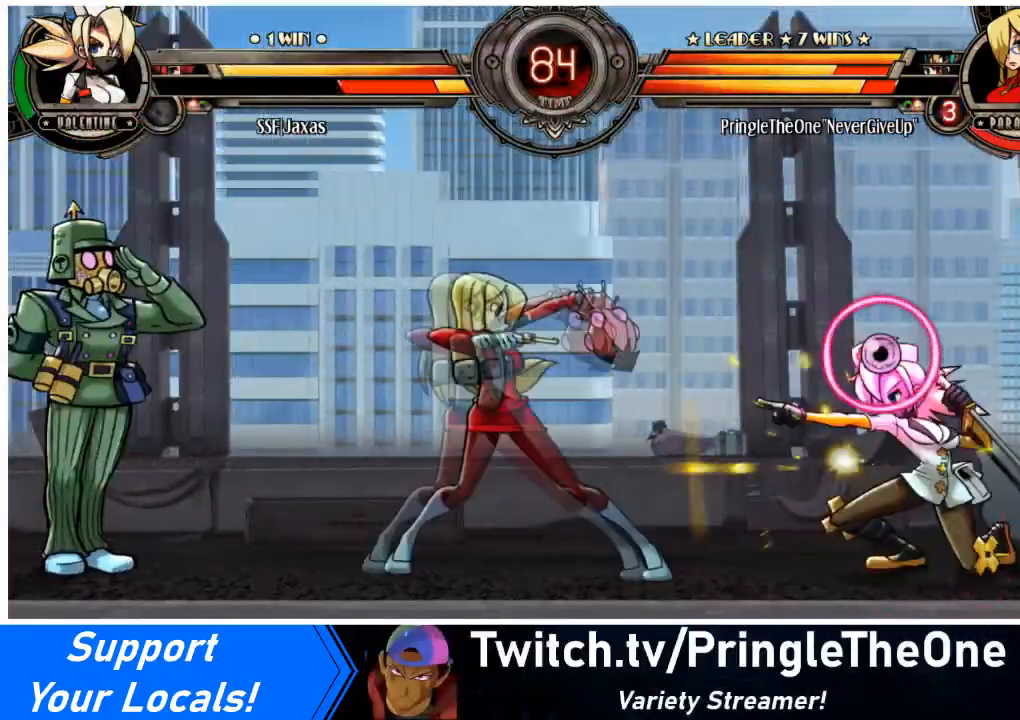
{"buttons": ["DPAD_DOWN", "DPAD_RIGHT"], "events": [[133, "DPAD_DOWN", "up"], [333, "DPAD_DOWN", "down"]]}
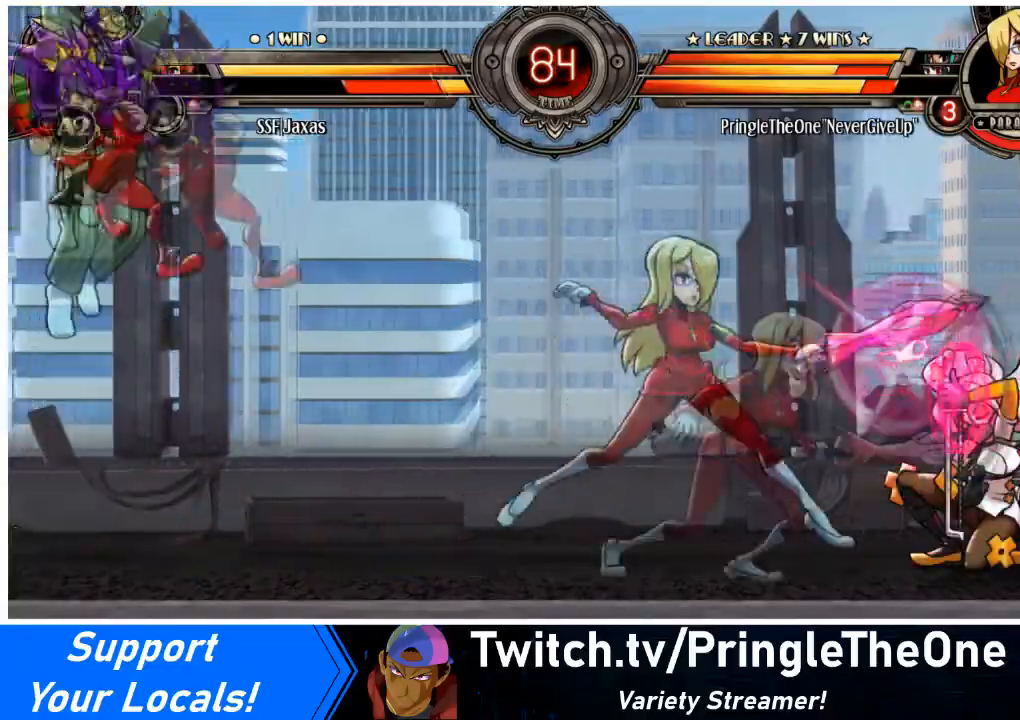
{"buttons": ["DPAD_RIGHT"], "events": [[267, "DPAD_DOWN", "up"], [300, "CIRCLE", "down"], [300, "TRIANGLE", "down"], [367, "TRIANGLE", "up"], [401, "CIRCLE", "up"], [434, "CIRCLE", "down"], [434, "TRIANGLE", "down"], [501, "CIRCLE", "up"], [501, "TRIANGLE", "up"]]}
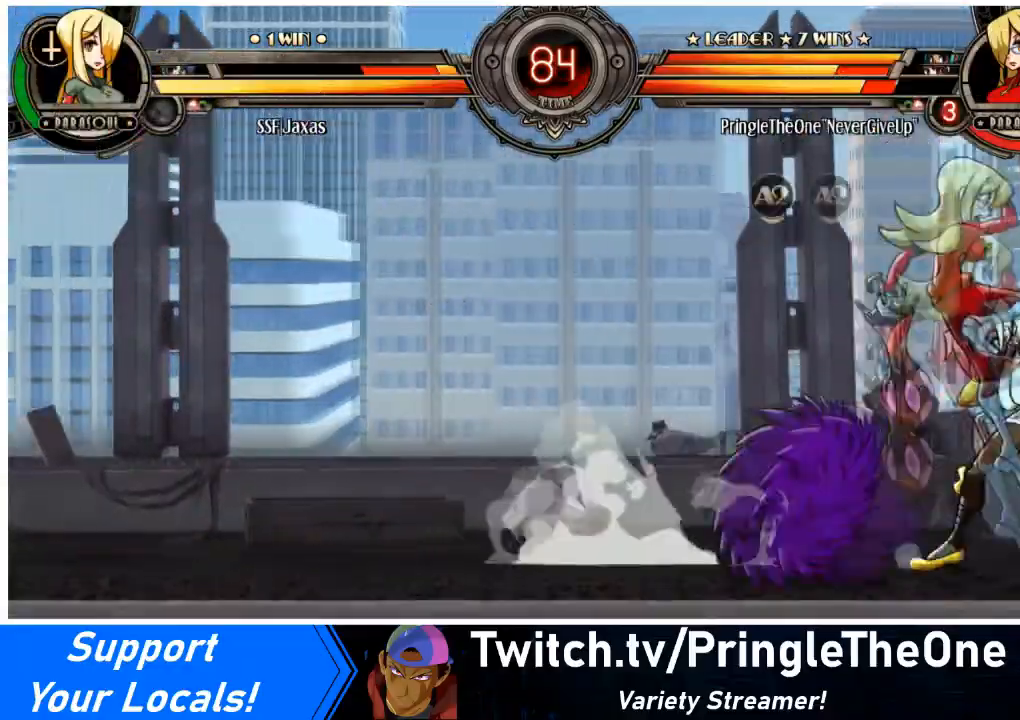
{"buttons": ["DPAD_RIGHT"], "events": [[66, "CIRCLE", "down"], [66, "TRIANGLE", "down"], [133, "TRIANGLE", "up"], [166, "CIRCLE", "up"]]}
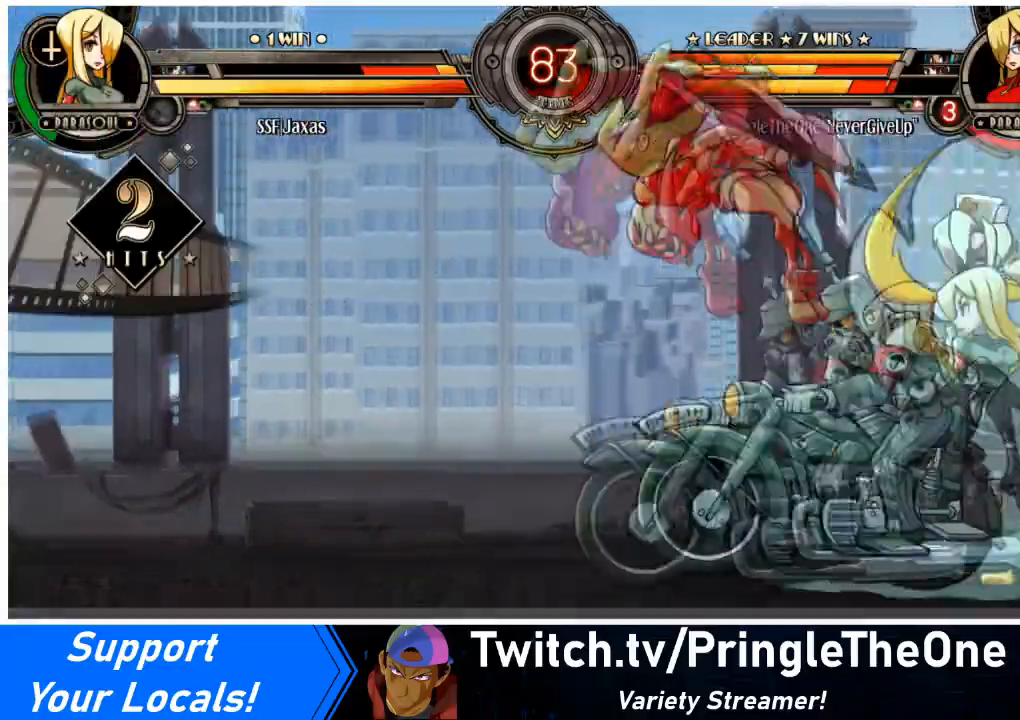
{"buttons": ["DPAD_RIGHT"], "events": []}
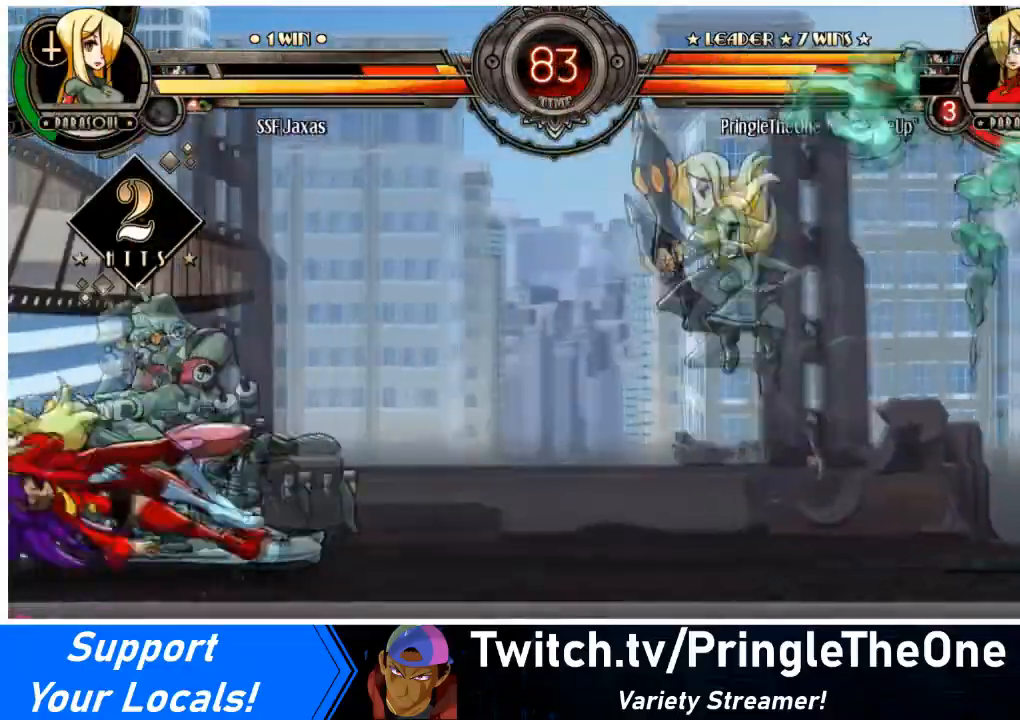
{"buttons": ["DPAD_LEFT"], "events": [[100, "DPAD_RIGHT", "up"], [267, "DPAD_LEFT", "down"], [333, "DPAD_LEFT", "up"], [367, "DPAD_LEFT", "down"]]}
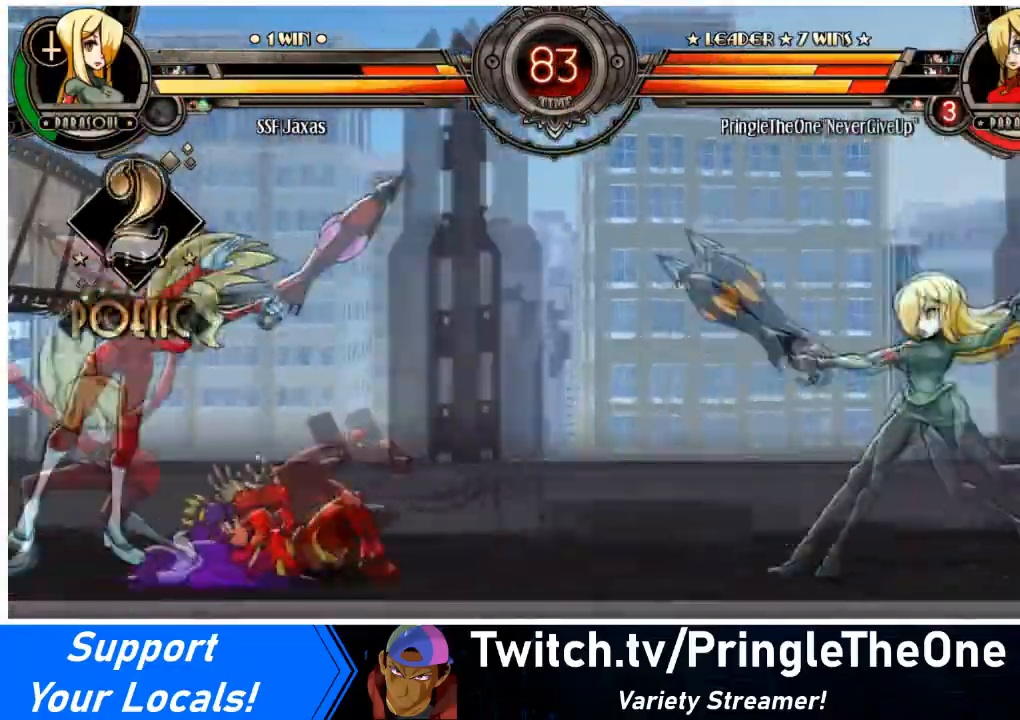
{"buttons": ["CIRCLE", "DPAD_UP"], "events": [[67, "DPAD_LEFT", "up"], [167, "DPAD_LEFT", "down"], [434, "DPAD_UP", "down"], [467, "CIRCLE", "down"], [501, "DPAD_LEFT", "up"]]}
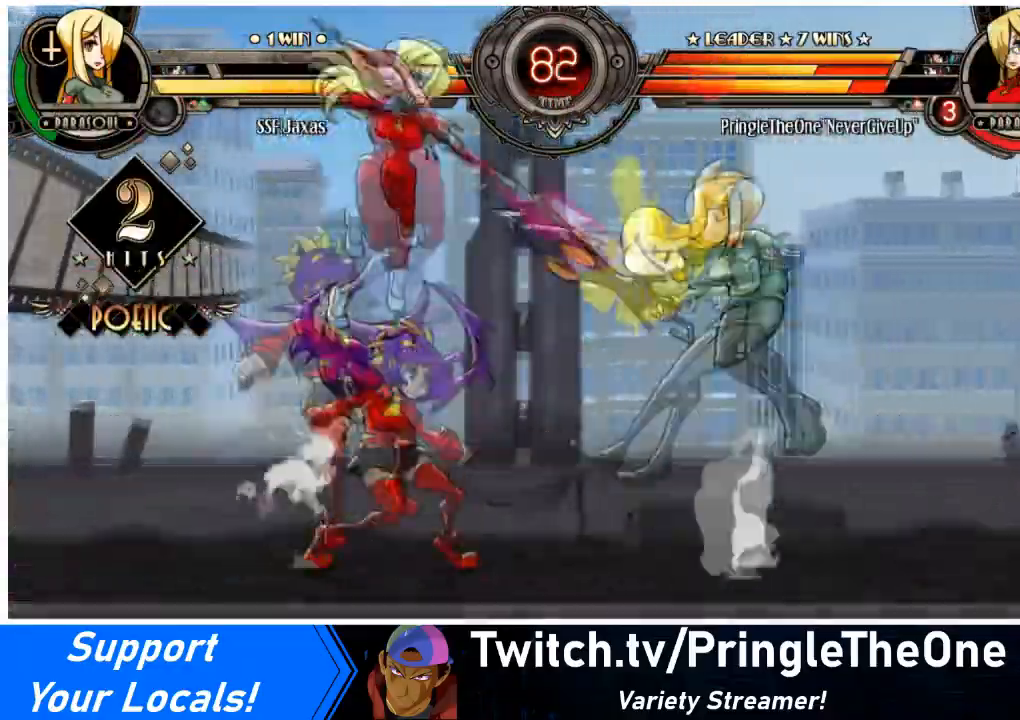
{"buttons": ["DPAD_RIGHT"], "events": [[33, "DPAD_UP", "up"], [133, "CIRCLE", "up"], [166, "DPAD_RIGHT", "down"], [166, "R1", "down"], [300, "R1", "up"]]}
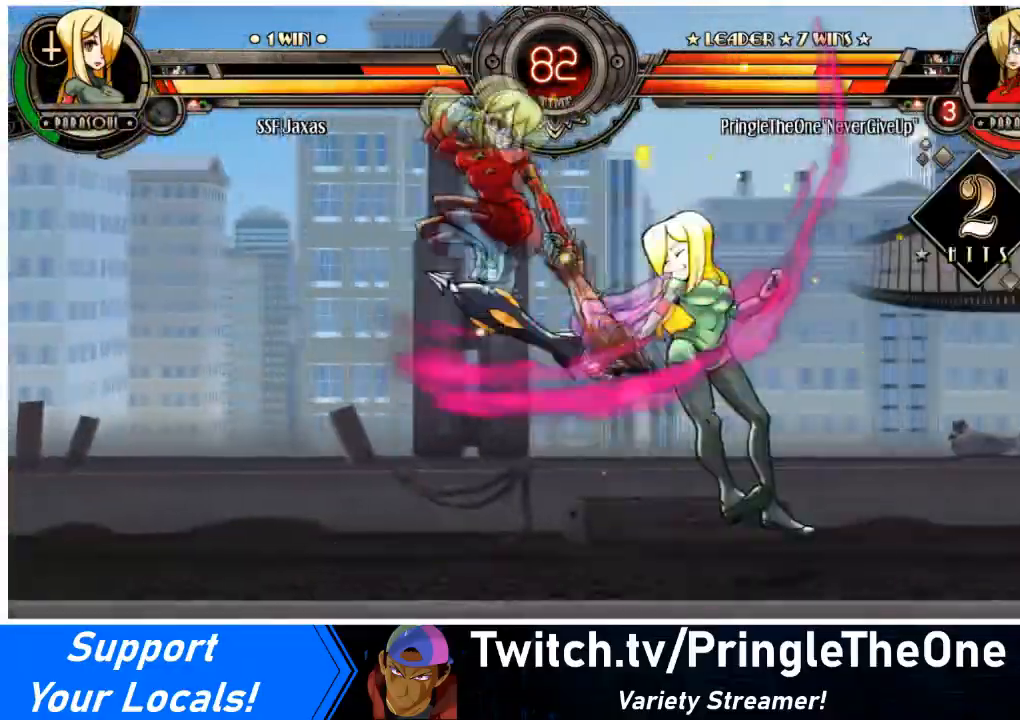
{"buttons": ["DPAD_DOWN", "DPAD_RIGHT"], "events": [[134, "DPAD_DOWN", "down"], [167, "SQUARE", "down"], [167, "TRIANGLE", "down"], [267, "TRIANGLE", "up"], [300, "SQUARE", "up"]]}
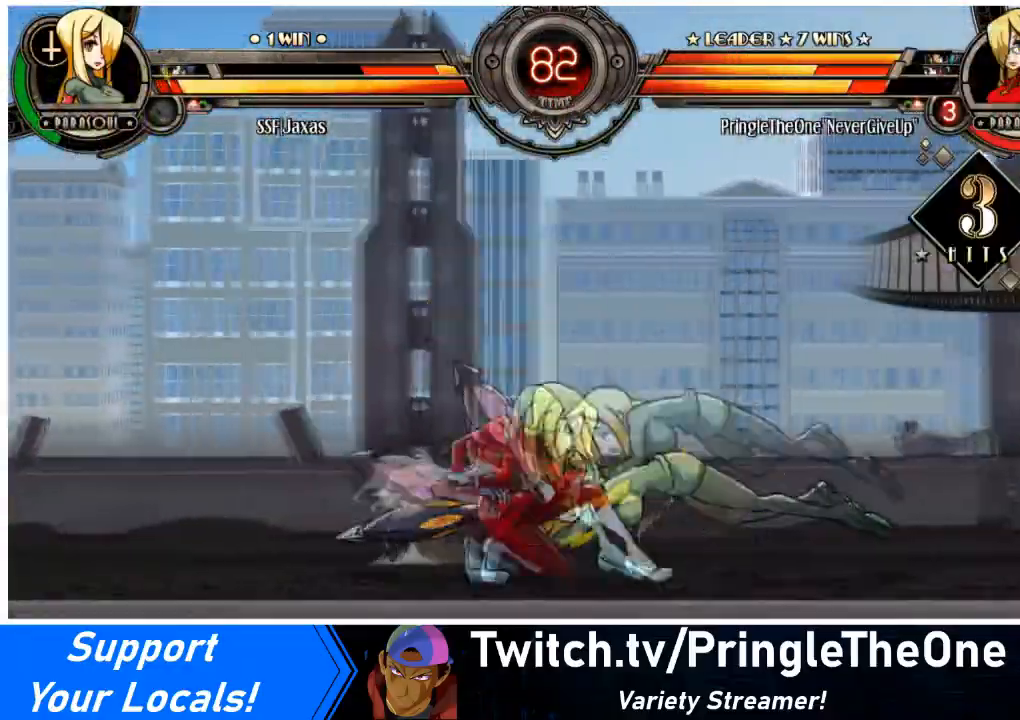
{"buttons": ["DPAD_RIGHT"], "events": [[100, "DPAD_DOWN", "up"]]}
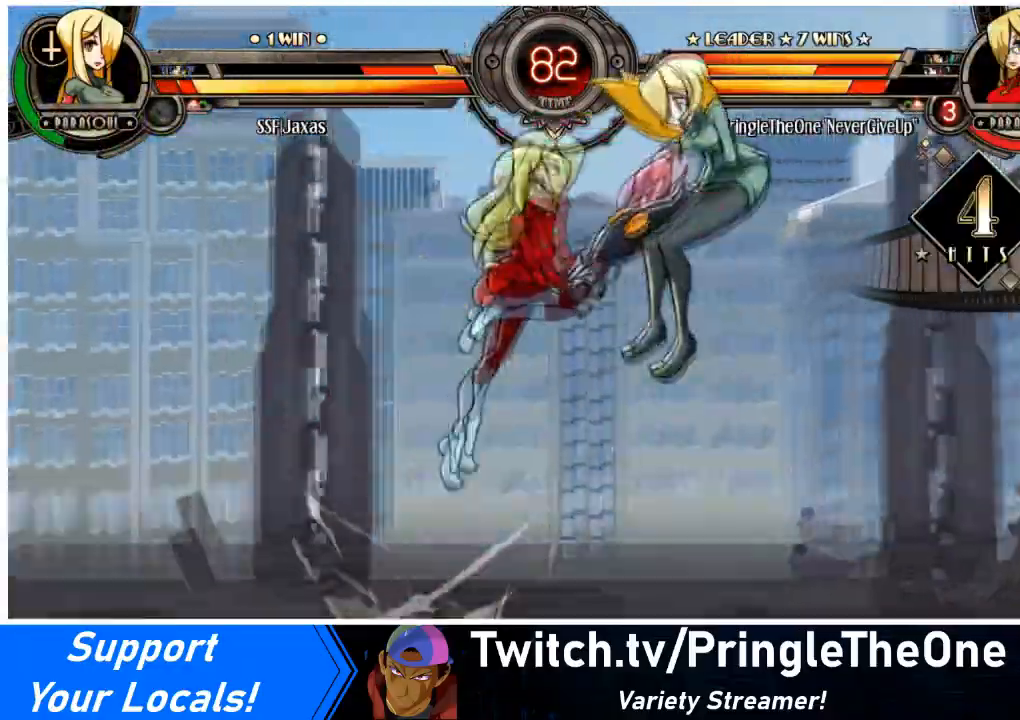
{"buttons": ["DPAD_RIGHT"], "events": []}
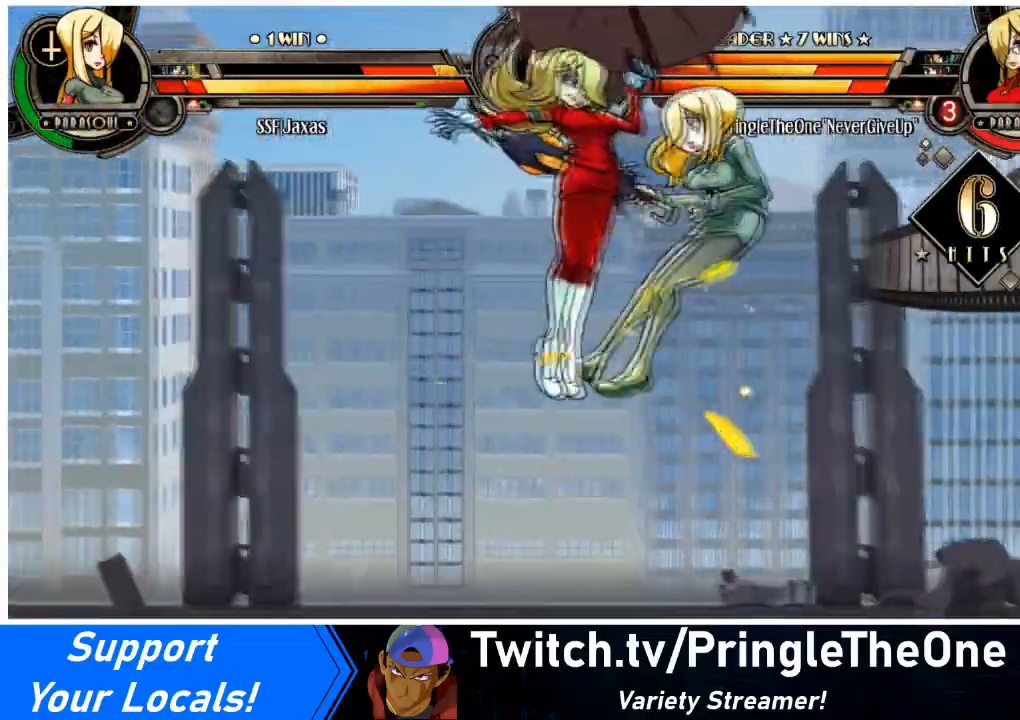
{"buttons": ["DPAD_RIGHT"], "events": []}
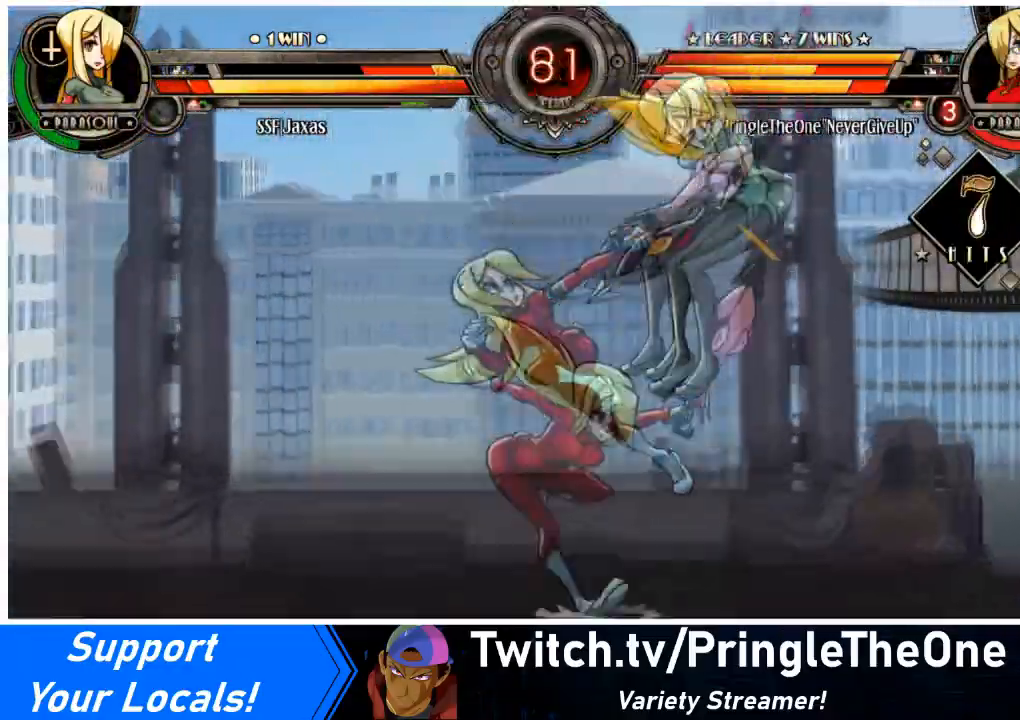
{"buttons": ["DPAD_DOWN", "DPAD_LEFT"], "events": [[234, "DPAD_DOWN", "down"], [467, "DPAD_LEFT", "down"], [467, "DPAD_RIGHT", "up"]]}
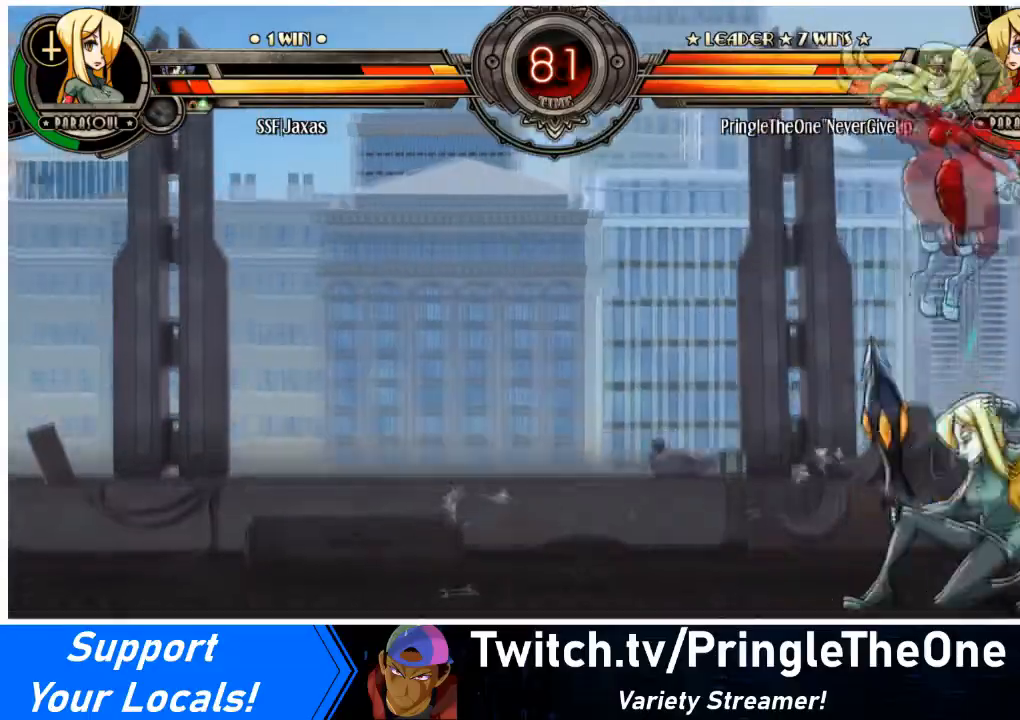
{"buttons": ["TRIANGLE", "DPAD_LEFT"], "events": [[233, "DPAD_DOWN", "up"], [267, "SQUARE", "down"], [300, "DPAD_LEFT", "up"], [367, "SQUARE", "up"], [400, "TRIANGLE", "down"], [467, "DPAD_LEFT", "down"]]}
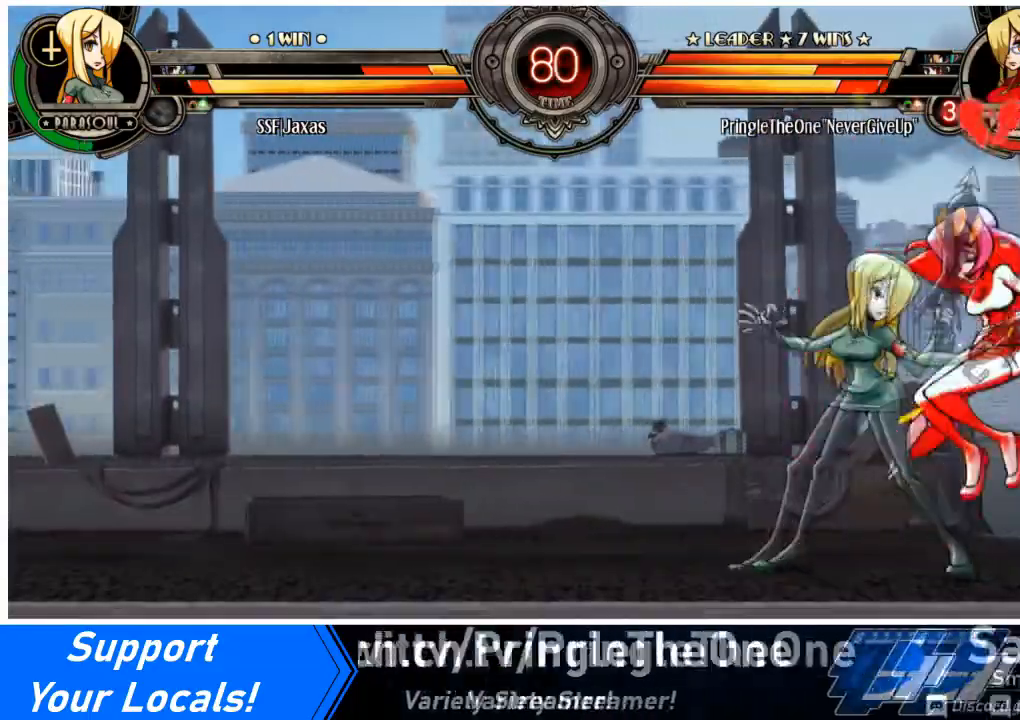
{"buttons": ["DPAD_LEFT"], "events": [[67, "TRIANGLE", "up"], [167, "R1", "down"], [367, "R1", "up"]]}
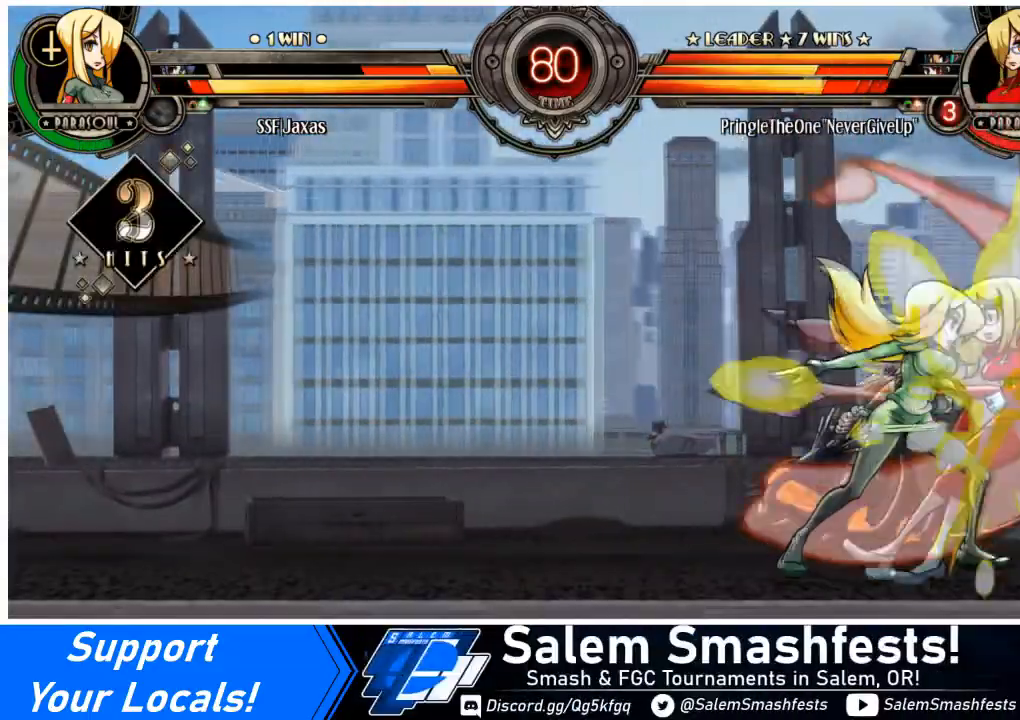
{"buttons": ["SQUARE", "DPAD_RIGHT"], "events": [[33, "R1", "down"], [300, "R1", "up"], [333, "DPAD_LEFT", "up"], [333, "DPAD_RIGHT", "down"], [400, "SQUARE", "down"]]}
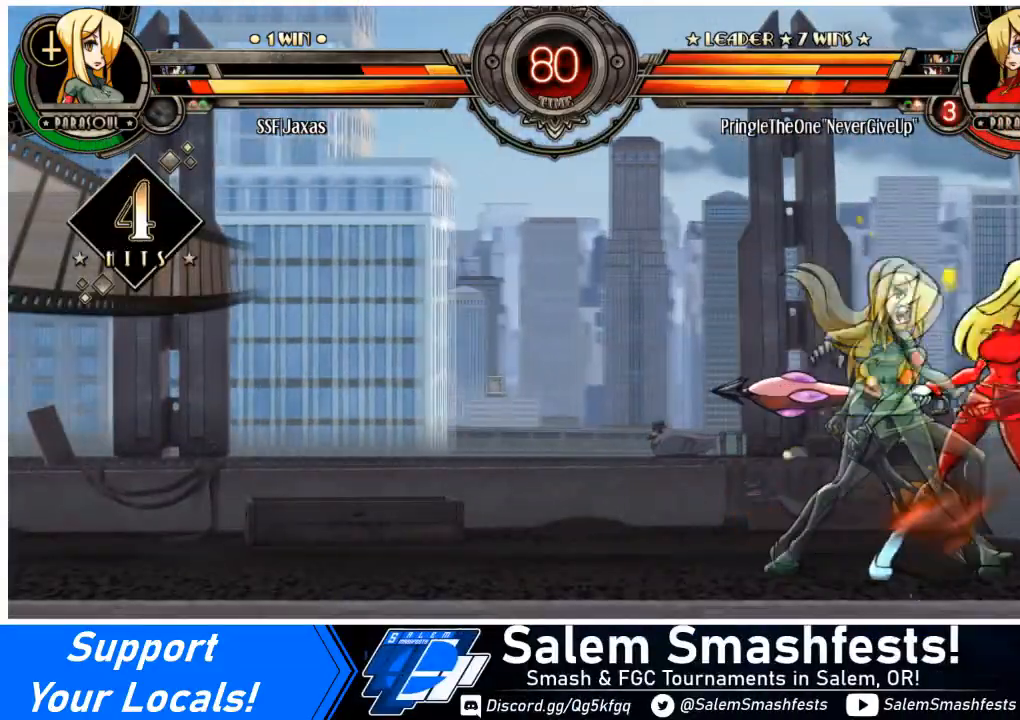
{"buttons": ["DPAD_LEFT"], "events": [[100, "SQUARE", "up"], [134, "DPAD_LEFT", "down"], [167, "DPAD_RIGHT", "up"]]}
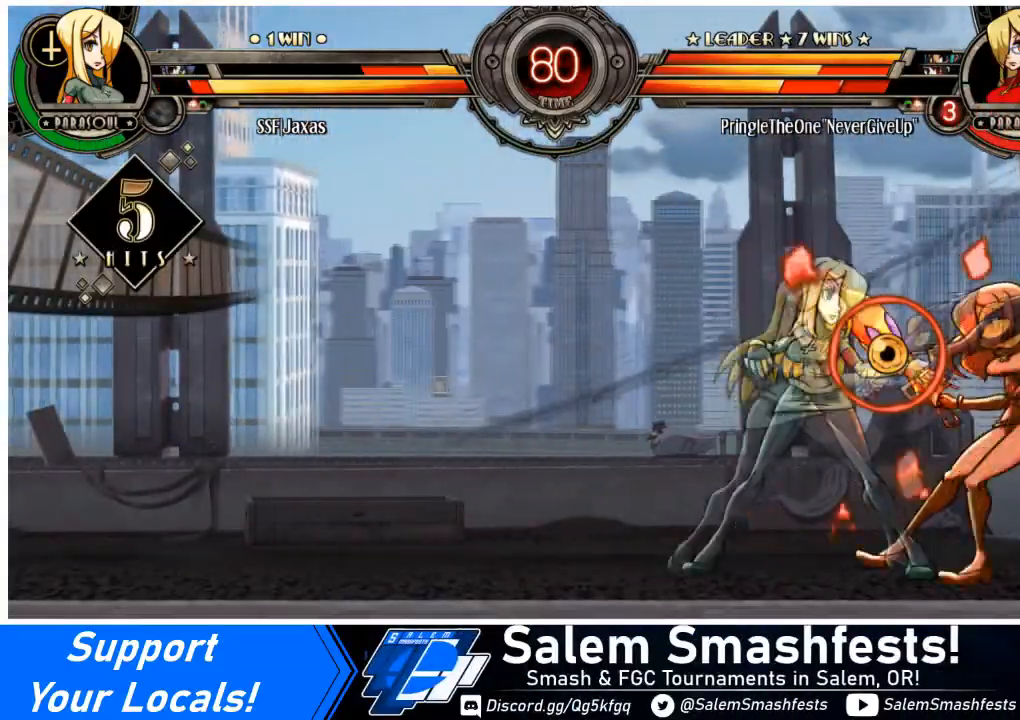
{"buttons": ["R2", "DPAD_LEFT"], "events": [[66, "TRIANGLE", "down"], [233, "TRIANGLE", "up"], [267, "R2", "down"]]}